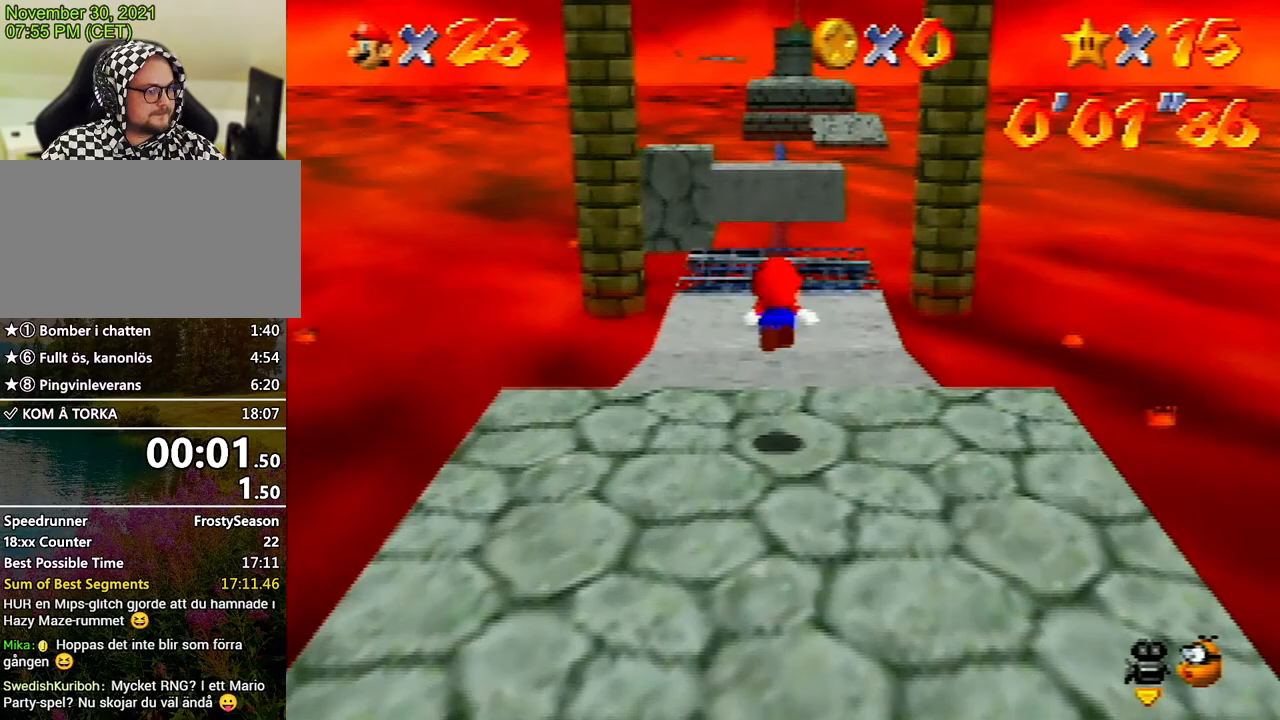
Gameplay with a controller (Nintendo layout); each line is a JSON object with the inputs held at the frame after it. "events" lists button and stick changes between this image and that frame as [ms after this image, input, new state], when the widget could be followed in between. Not read: L3 R3.
{"buttons": ["A", "Z"], "left_stick": "up", "events": []}
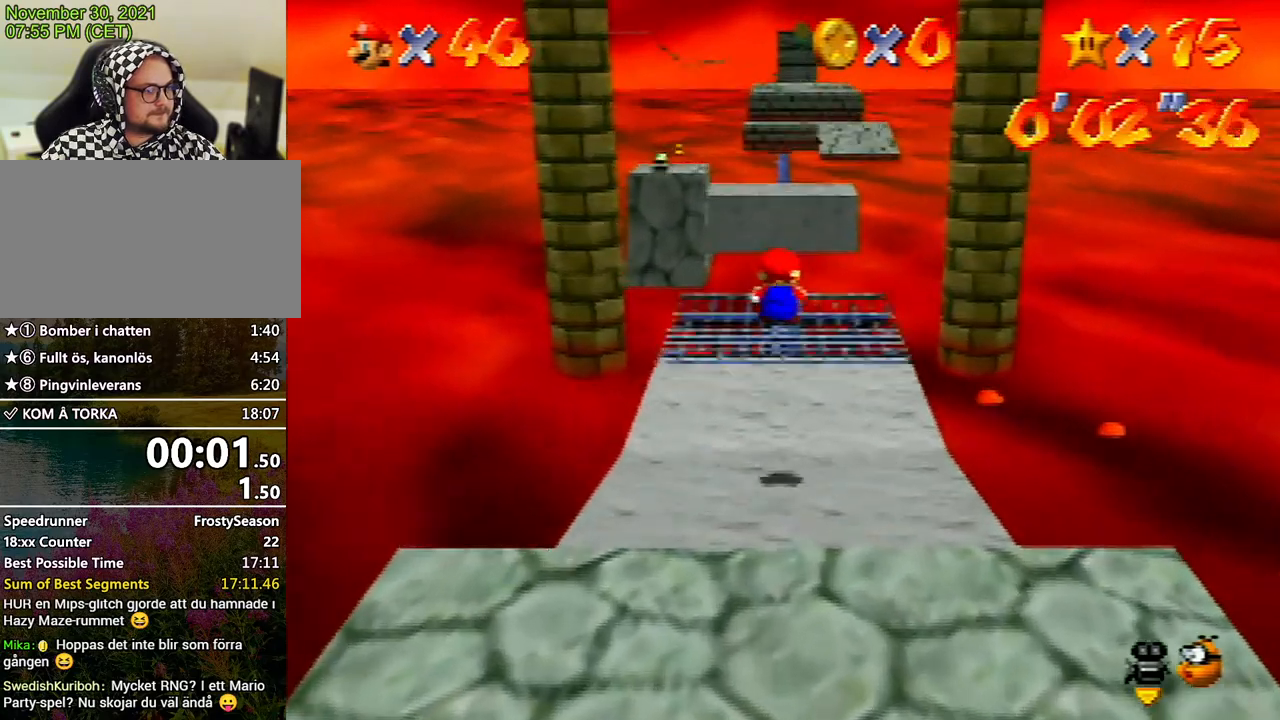
{"buttons": ["Z"], "left_stick": "up", "events": [[333, "A", "up"]]}
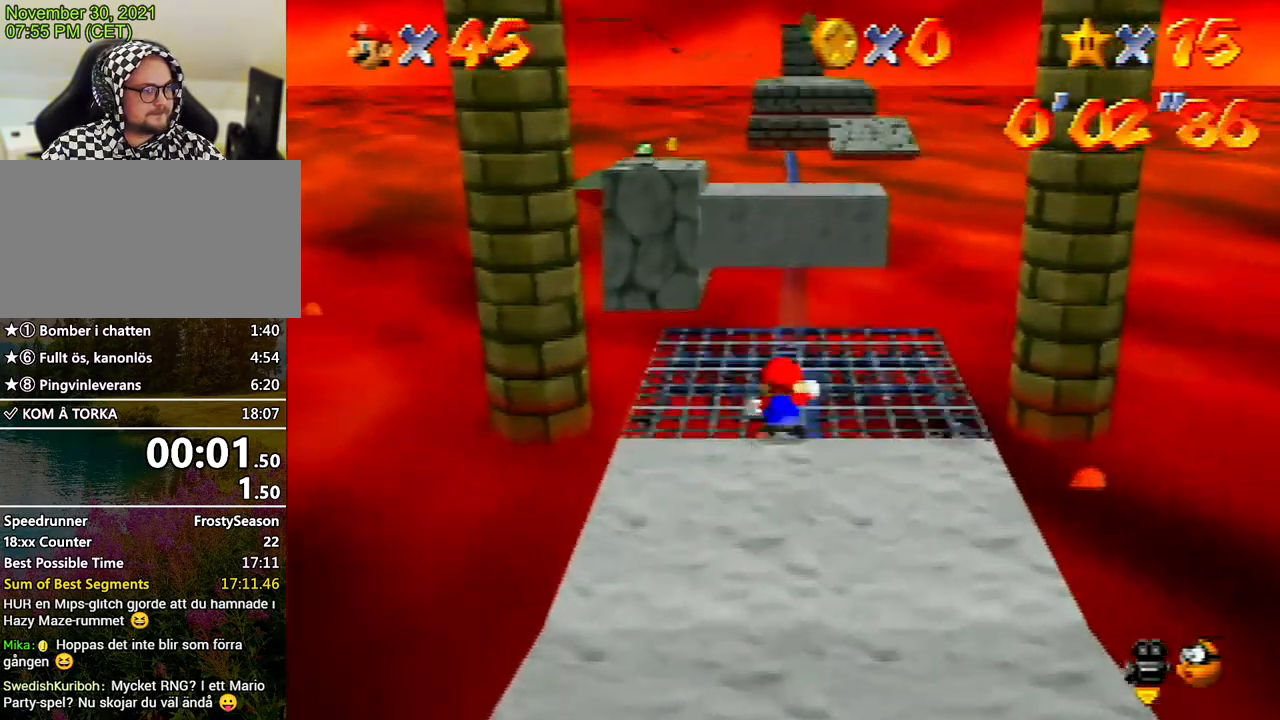
{"buttons": ["C_LEFT"], "left_stick": "up", "events": [[67, "A", "down"], [233, "A", "up"], [300, "Z", "up"], [433, "L1", "down"], [500, "C_LEFT", "down"], [500, "L1", "up"]]}
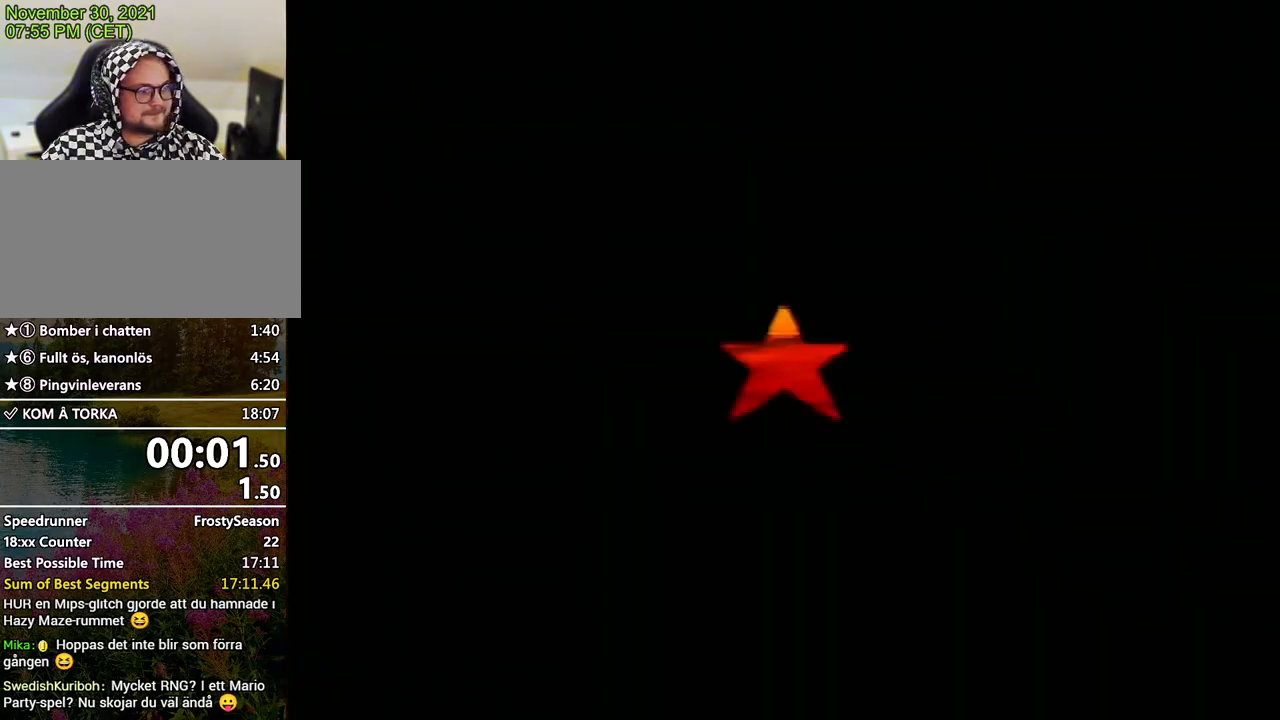
{"buttons": [], "left_stick": "up", "events": [[100, "C_LEFT", "up"], [167, "C_LEFT", "down"], [200, "C_LEFT", "up"]]}
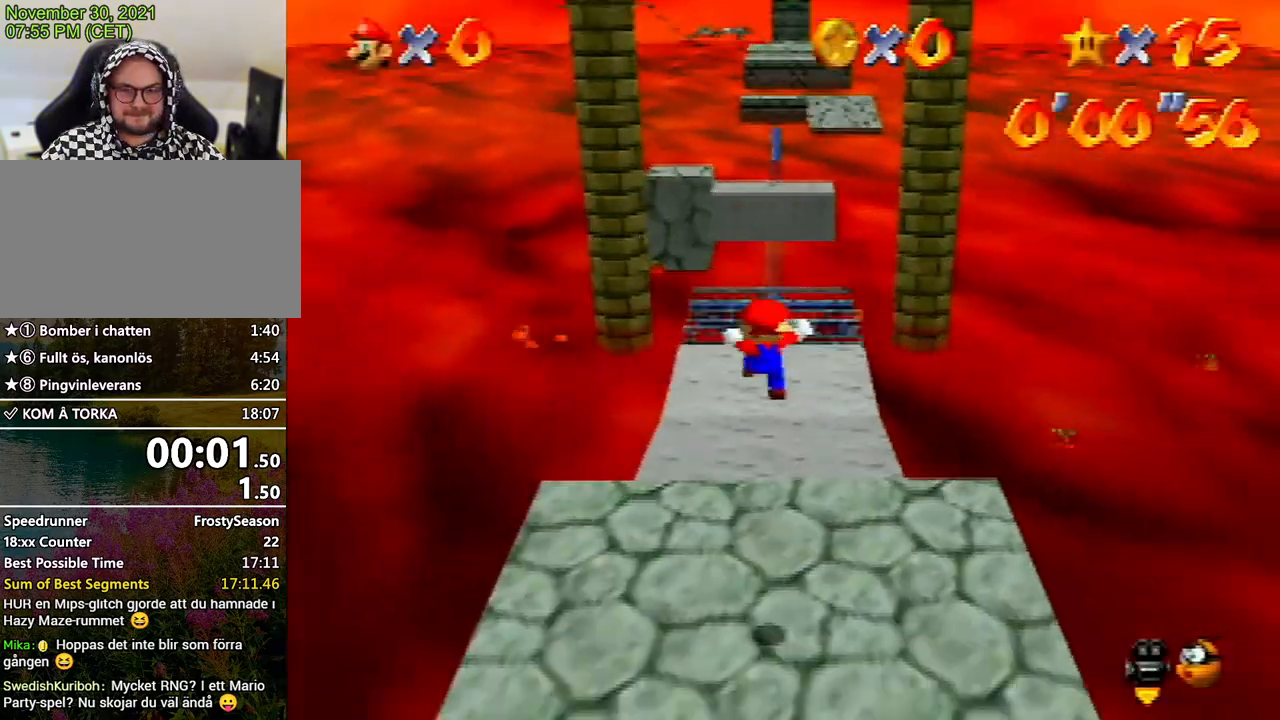
{"buttons": [], "left_stick": "up", "events": []}
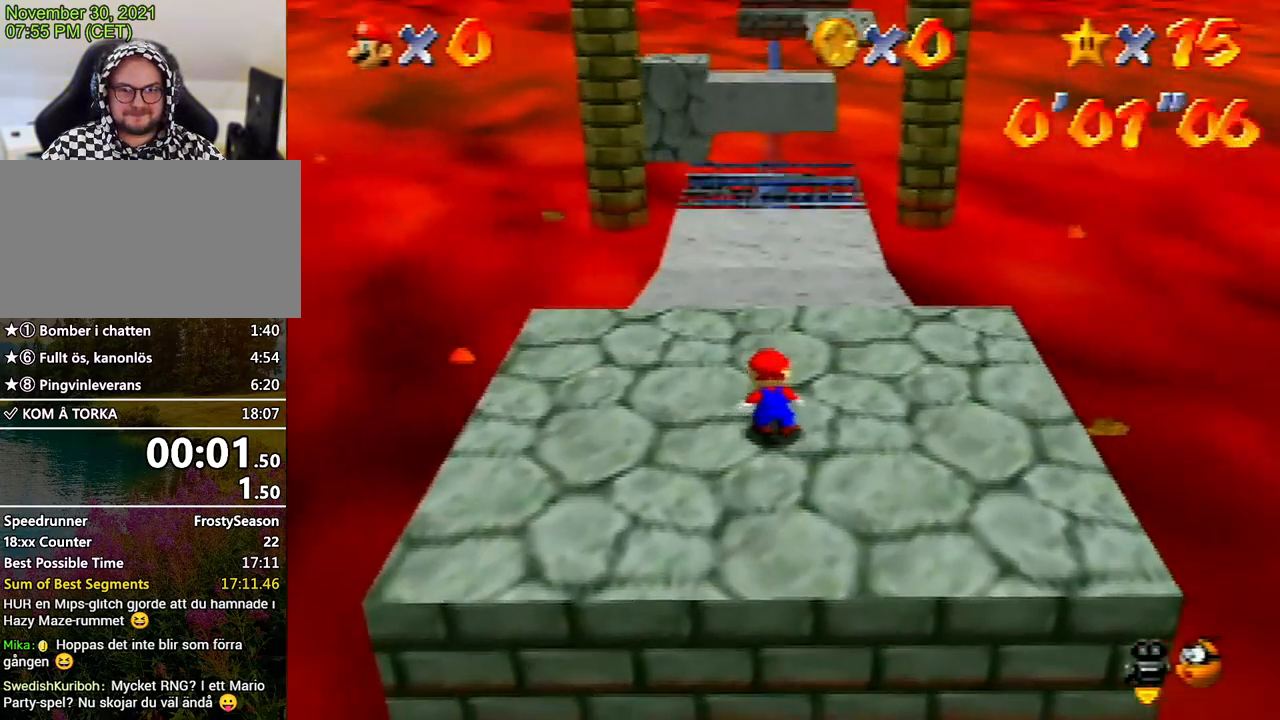
{"buttons": [], "left_stick": "up", "events": []}
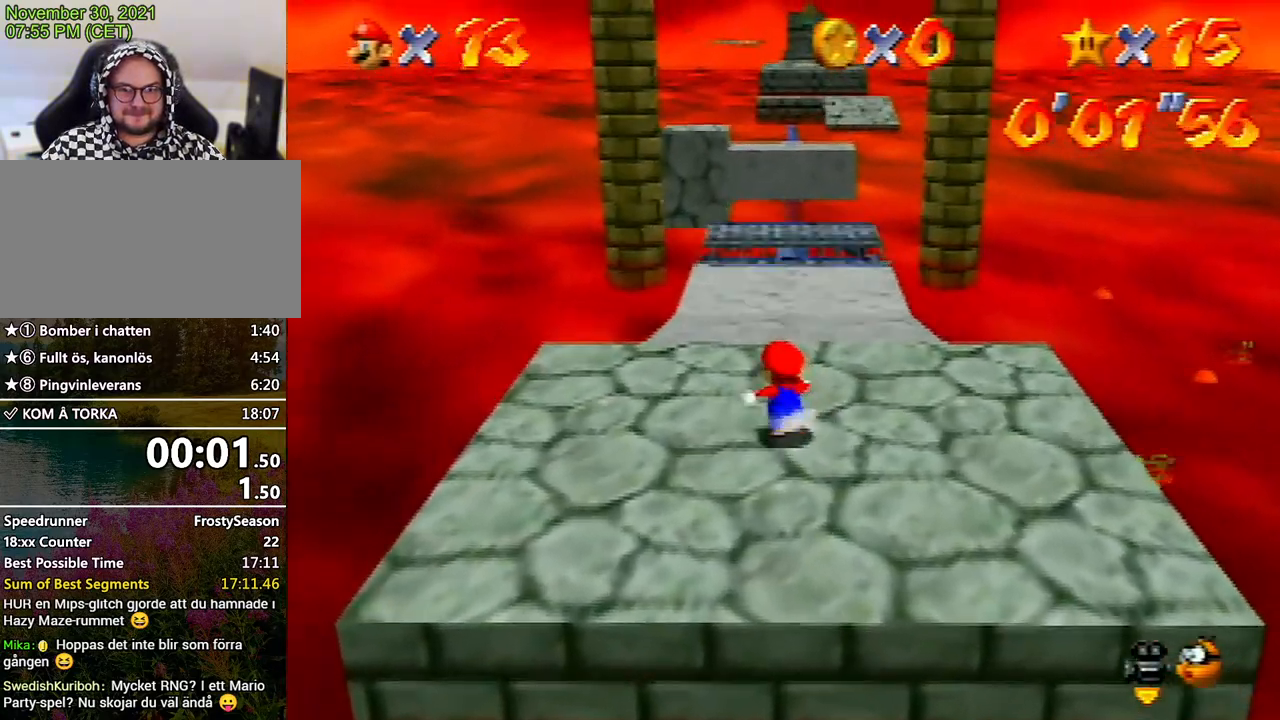
{"buttons": ["A", "Z"], "left_stick": "up", "events": [[167, "Z", "down"], [233, "A", "down"]]}
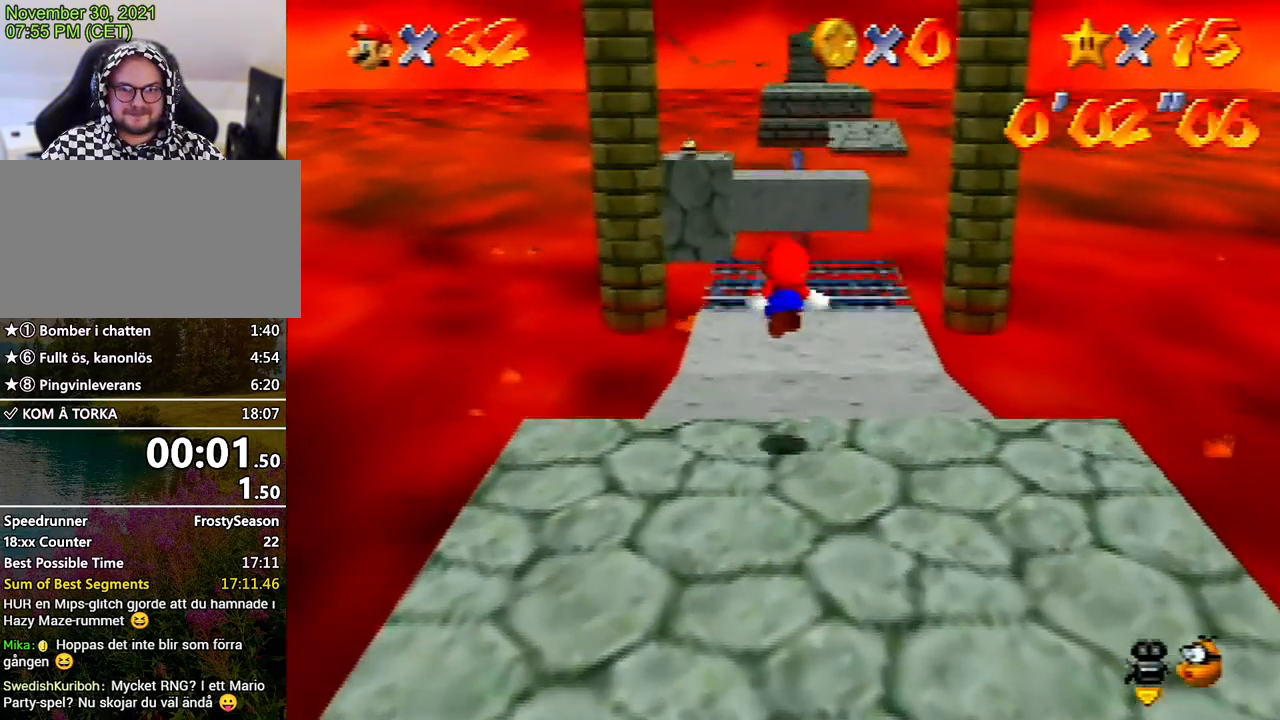
{"buttons": ["Z"], "left_stick": "up", "events": [[233, "A", "up"]]}
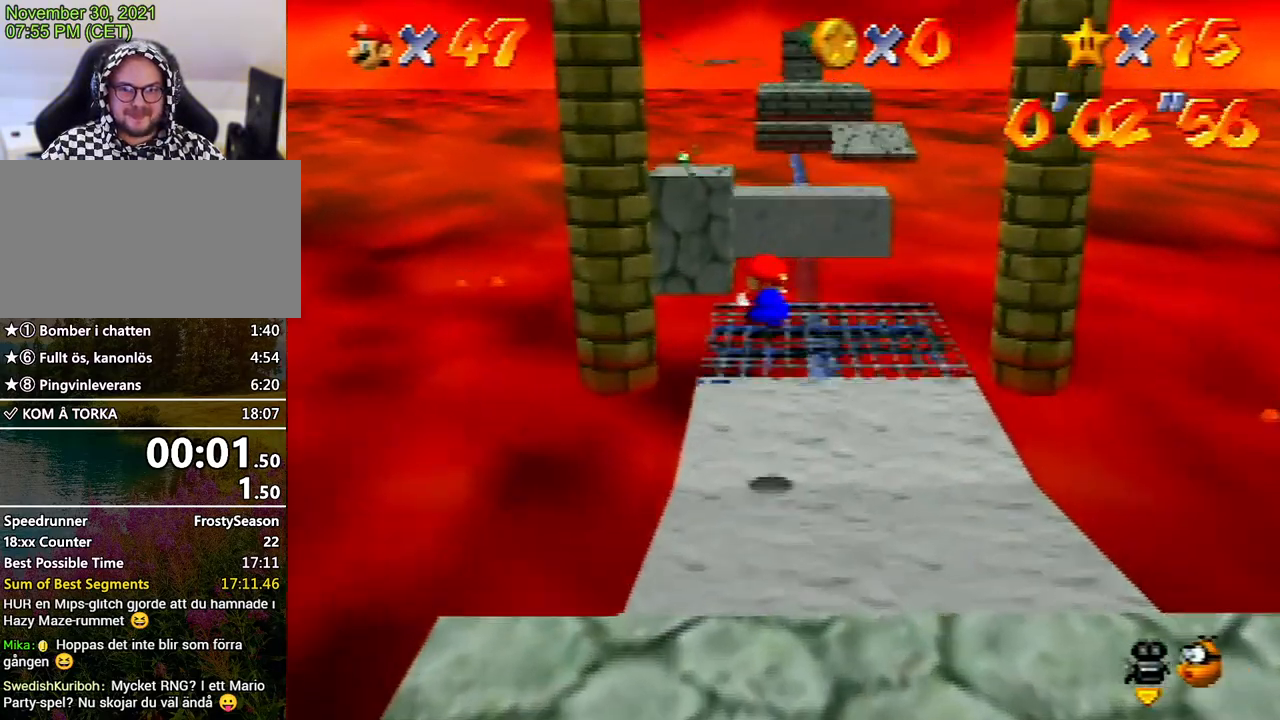
{"buttons": ["A", "Z"], "left_stick": "up", "events": [[200, "START", "down"], [233, "START", "up"], [400, "A", "down"]]}
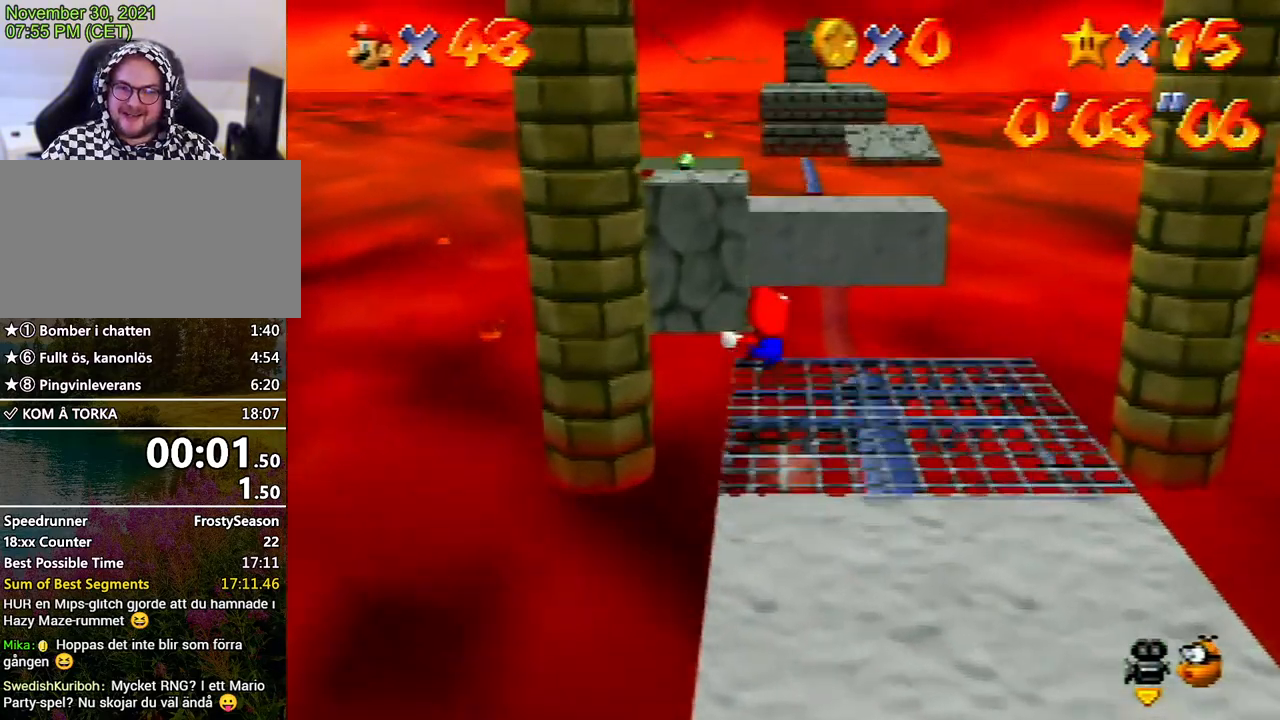
{"buttons": ["A", "Z"], "left_stick": "up", "events": []}
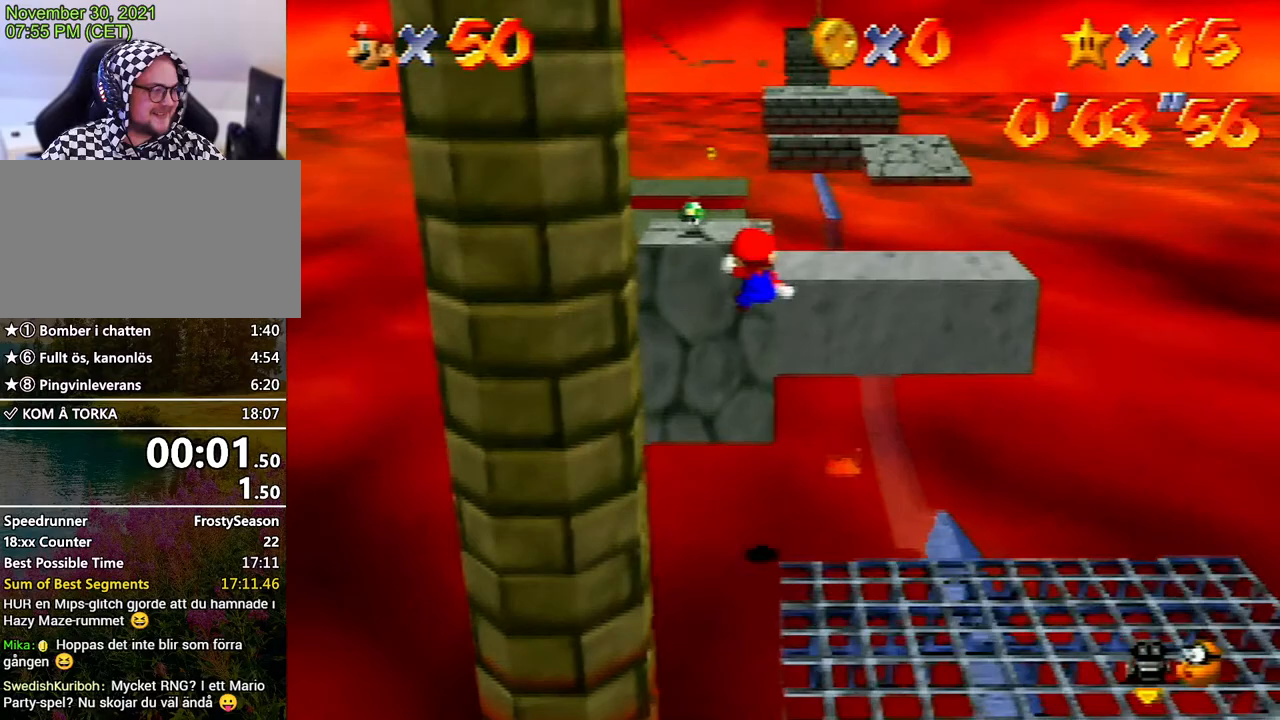
{"buttons": [], "left_stick": "up", "events": [[33, "A", "up"], [33, "Z", "up"]]}
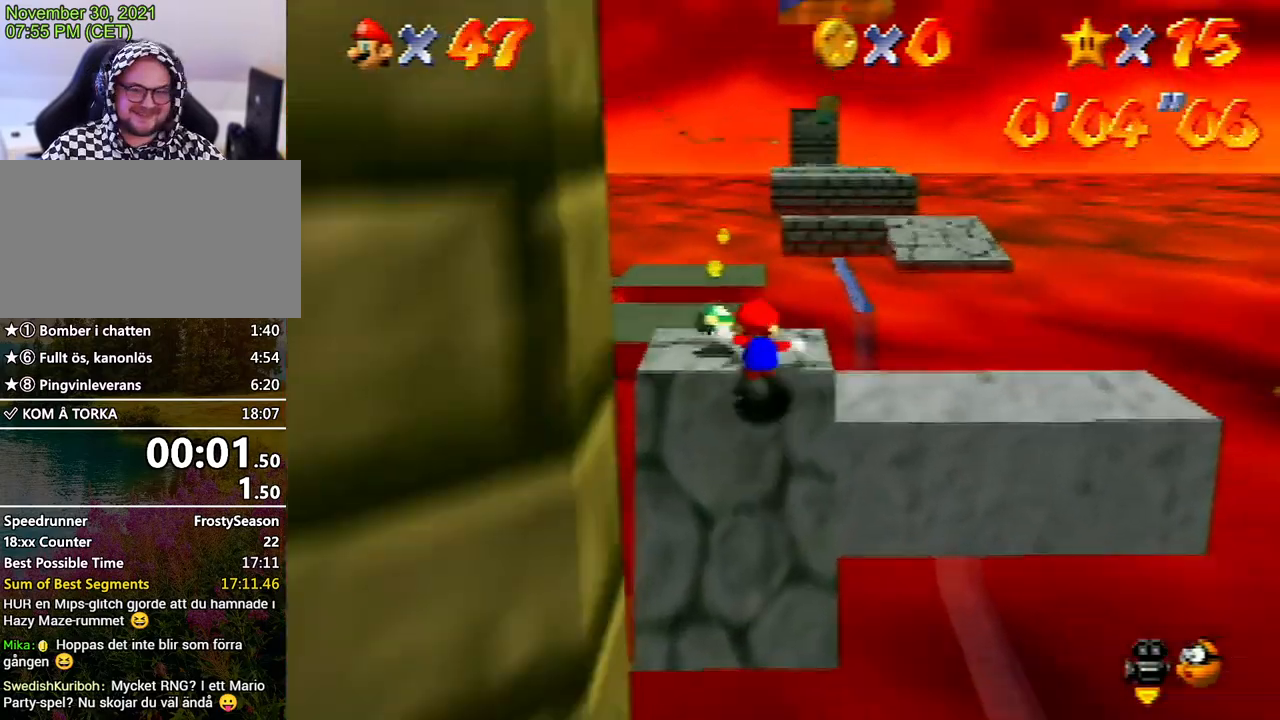
{"buttons": ["A", "B"], "left_stick": "up", "events": [[233, "A", "down"], [233, "B", "down"]]}
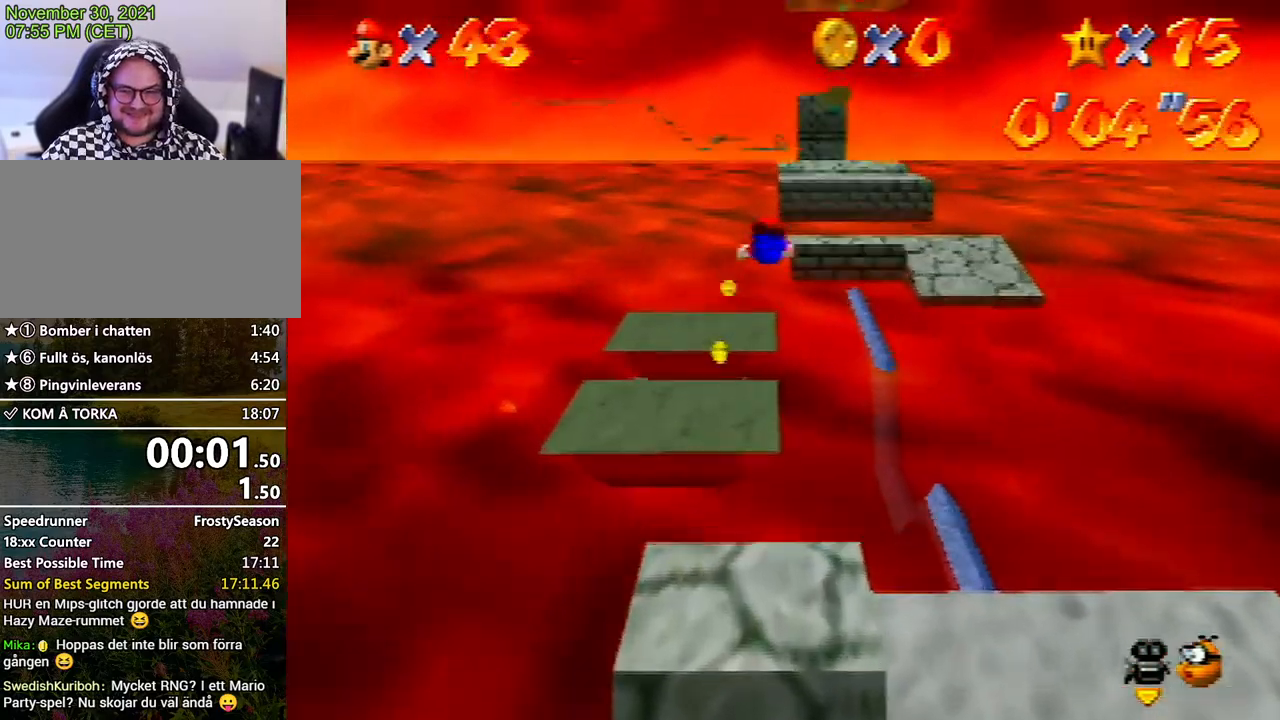
{"buttons": [], "left_stick": "up", "events": [[100, "A", "up"], [100, "B", "up"]]}
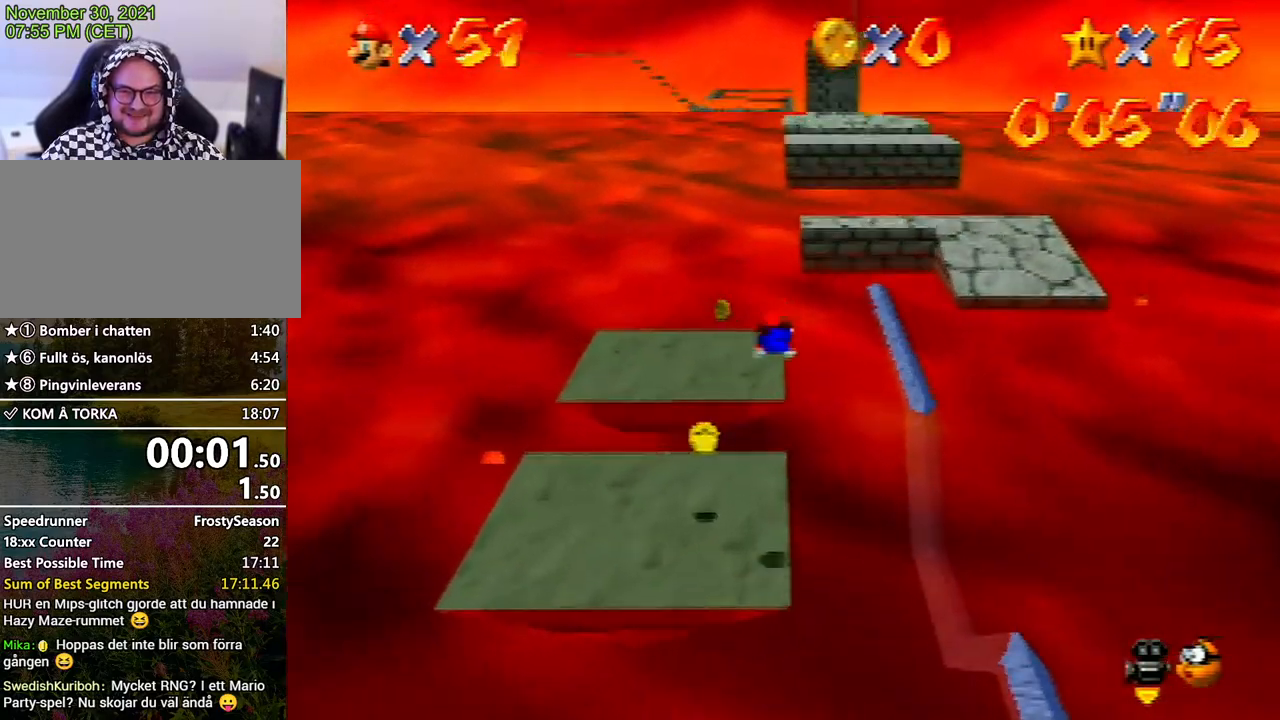
{"buttons": [], "left_stick": "up", "events": [[333, "A", "down"], [400, "A", "up"]]}
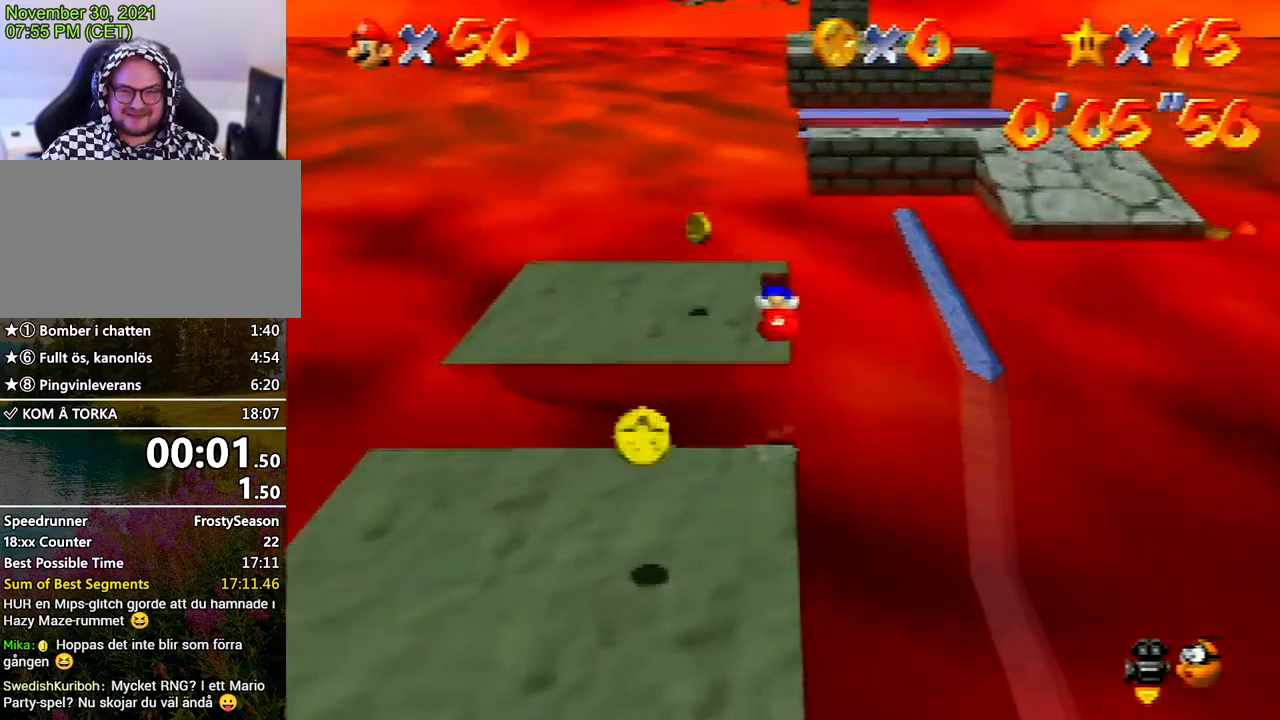
{"buttons": ["A", "Z"], "left_stick": "up", "events": [[400, "Z", "down"], [467, "A", "down"]]}
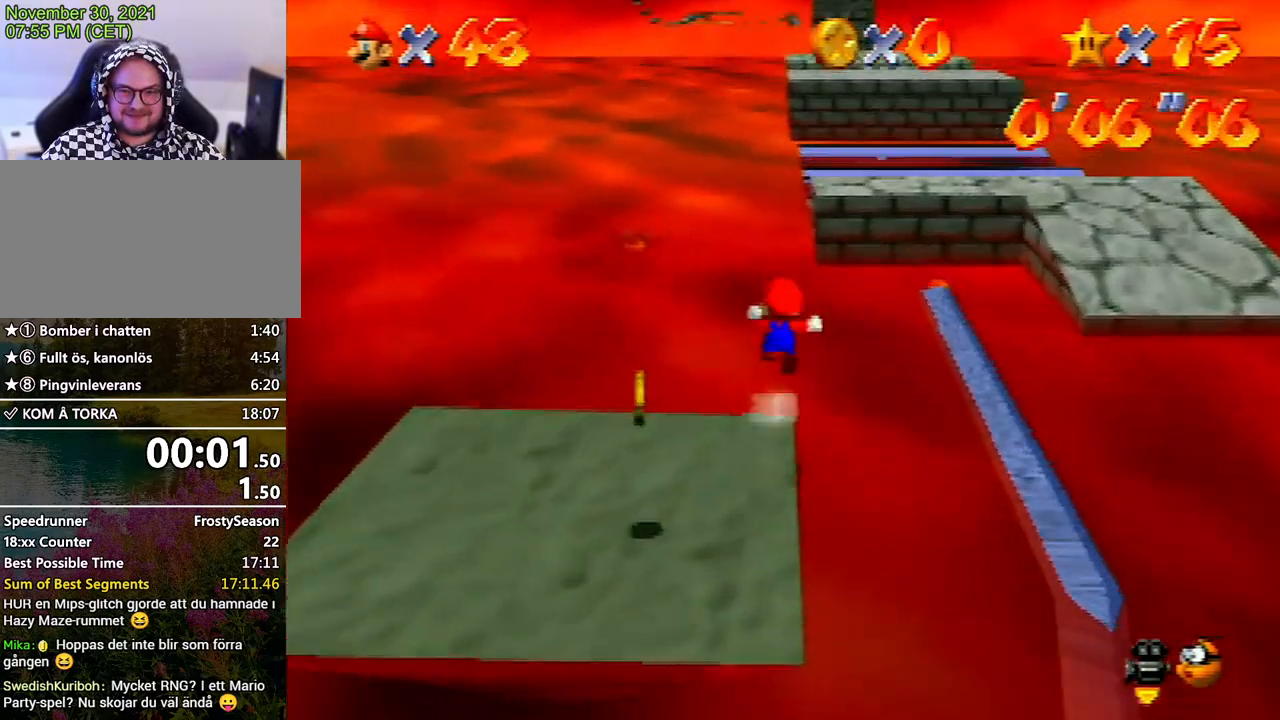
{"buttons": ["A", "Z"], "left_stick": "up-right", "events": [[167, "left_stick", "up-right"]]}
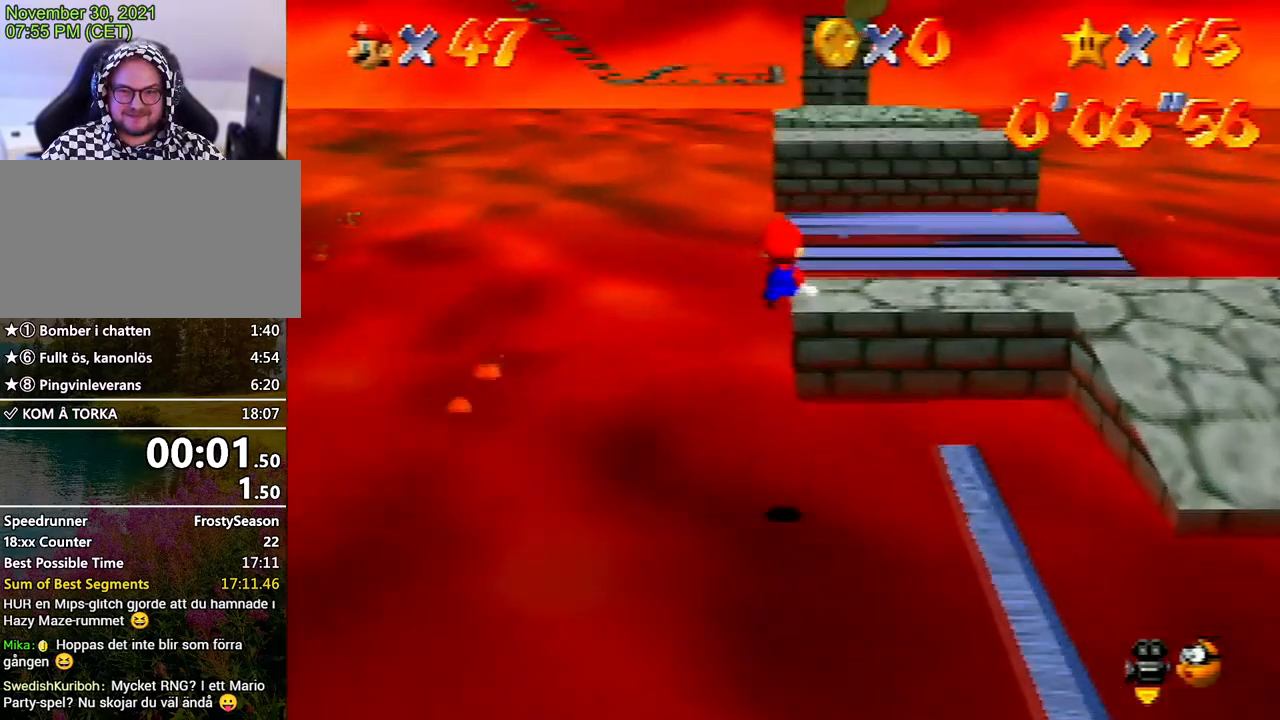
{"buttons": [], "left_stick": "up", "events": [[233, "Z", "up"], [267, "A", "up"], [300, "left_stick", "up"]]}
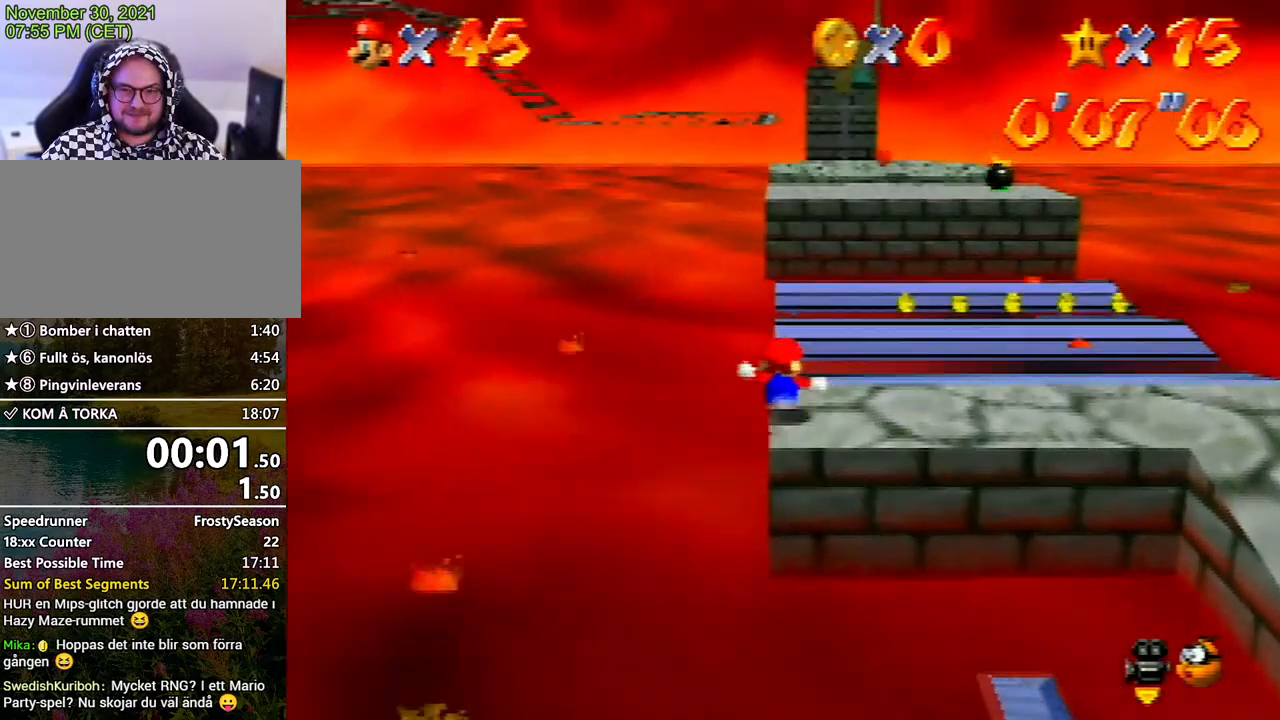
{"buttons": [], "left_stick": "up", "events": []}
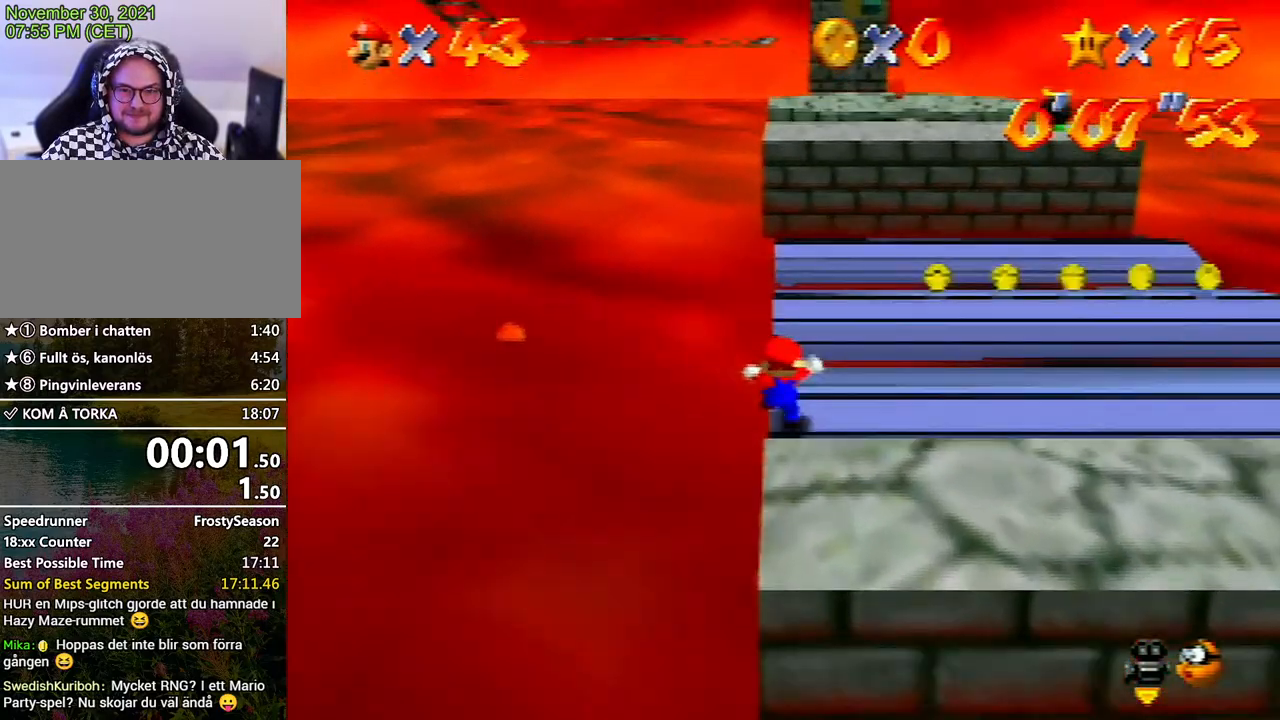
{"buttons": ["A"], "left_stick": "up", "events": [[67, "A", "down"]]}
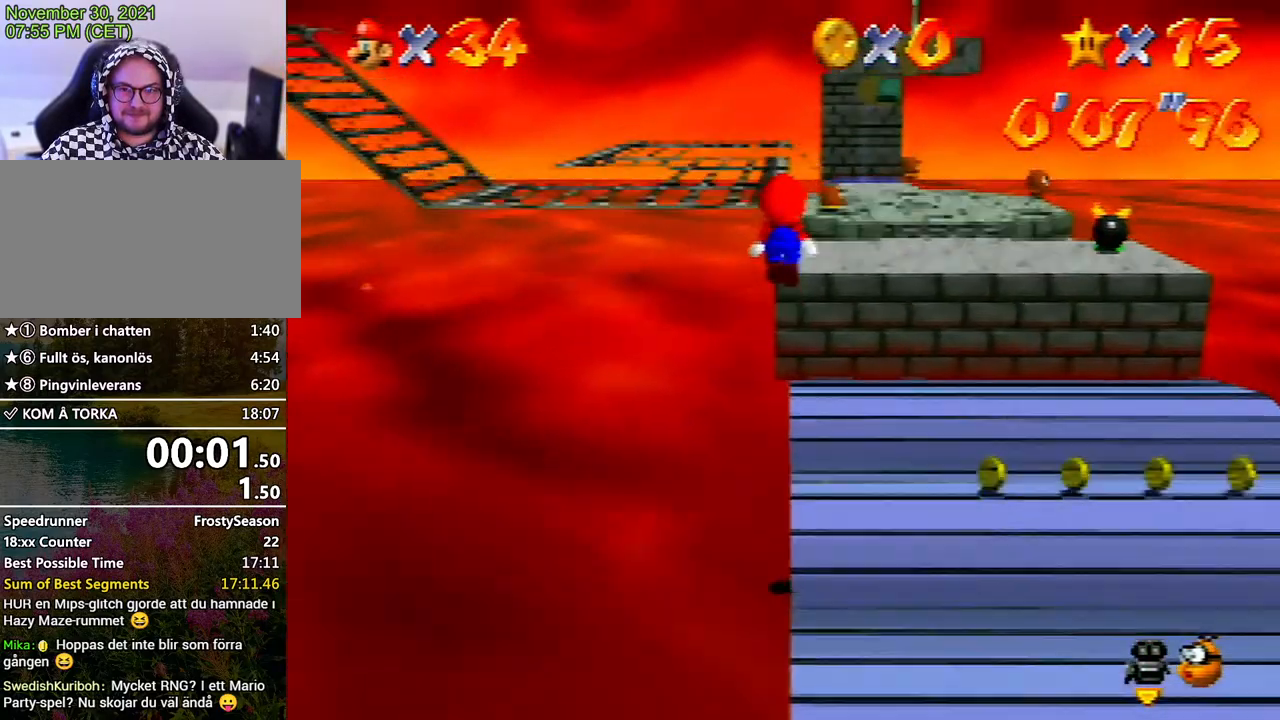
{"buttons": ["B"], "left_stick": "up", "events": [[233, "A", "up"], [500, "B", "down"]]}
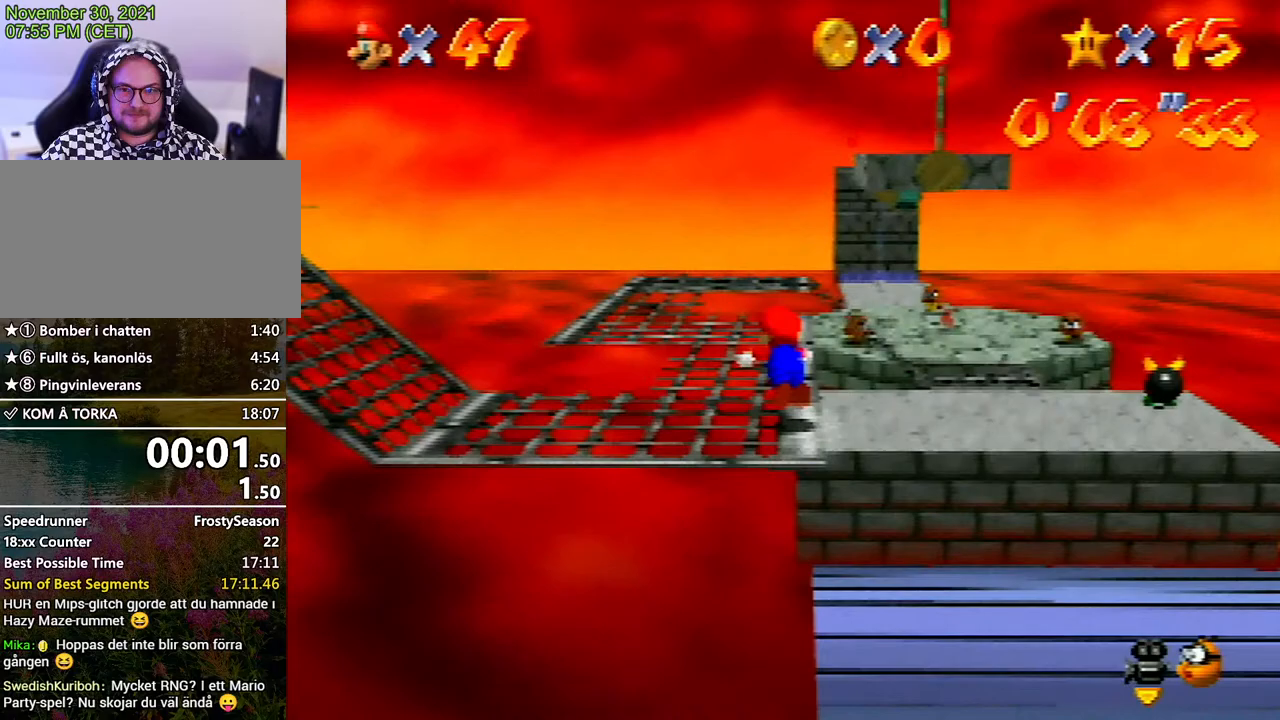
{"buttons": ["A"], "left_stick": "up", "events": [[133, "B", "up"], [433, "A", "down"]]}
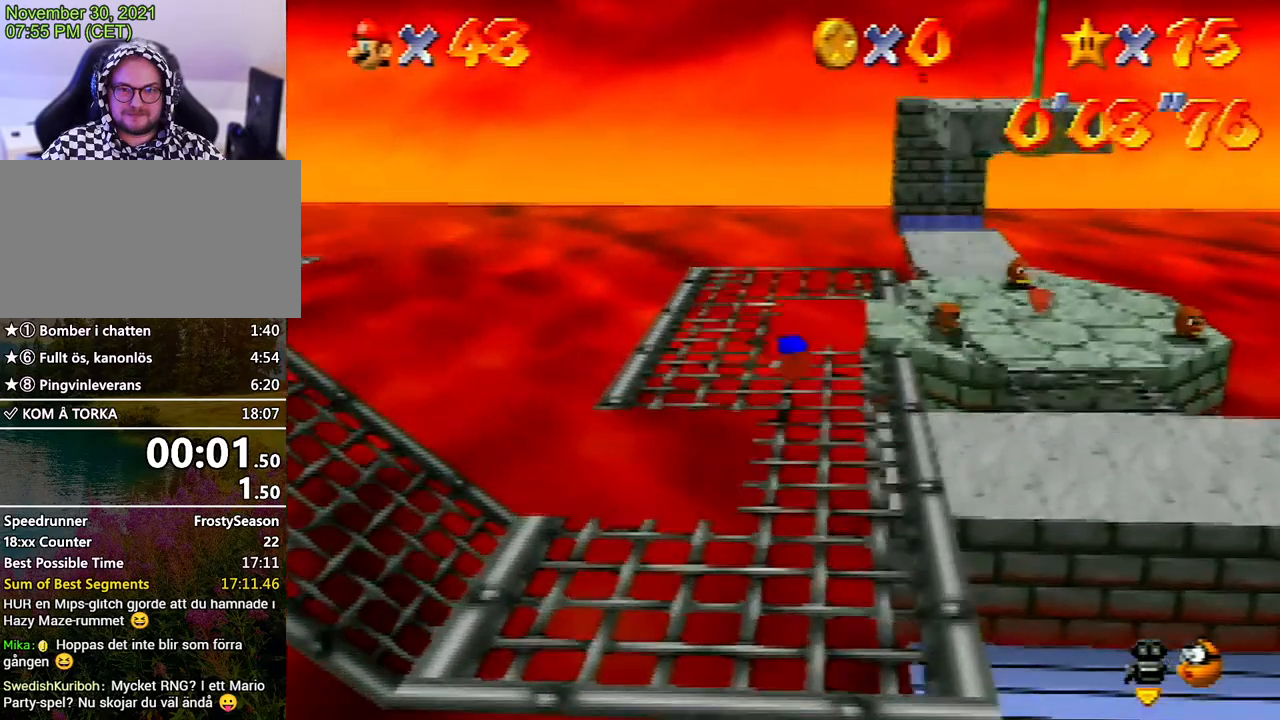
{"buttons": [], "left_stick": "up", "events": [[67, "A", "up"]]}
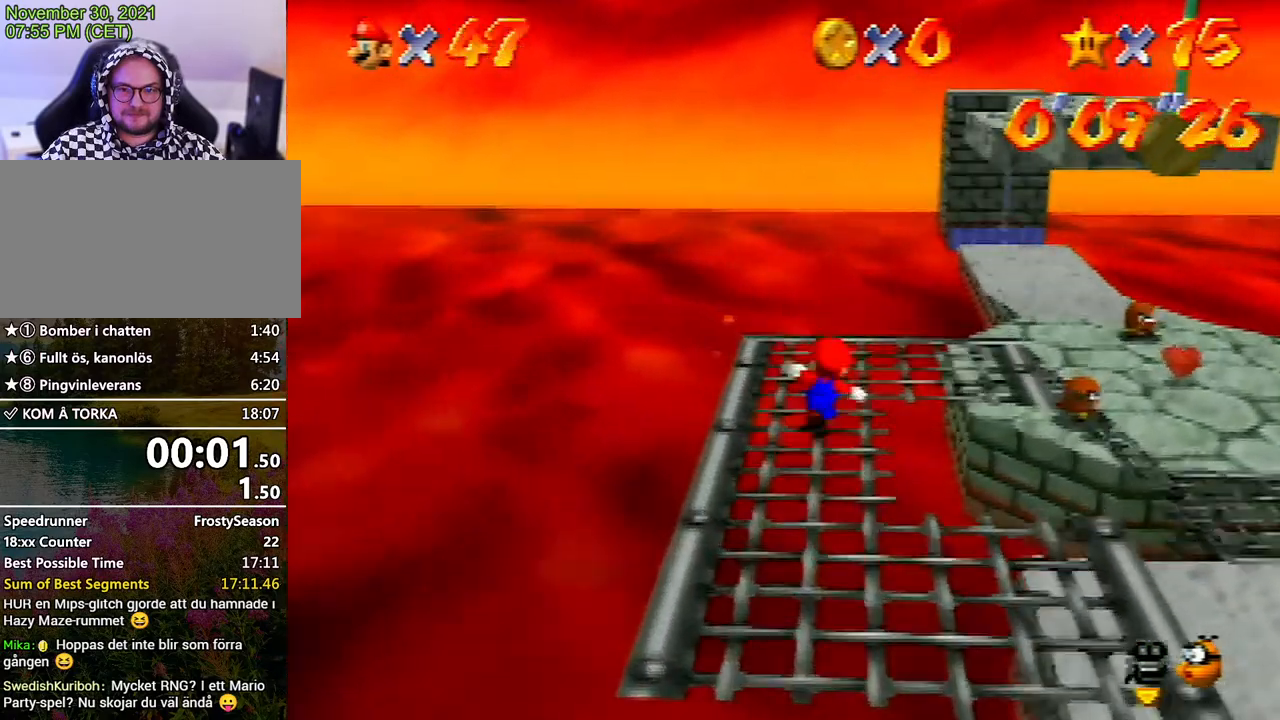
{"buttons": ["A", "Z"], "left_stick": "up-right", "events": [[100, "left_stick", "up-right"], [367, "Z", "down"], [433, "A", "down"]]}
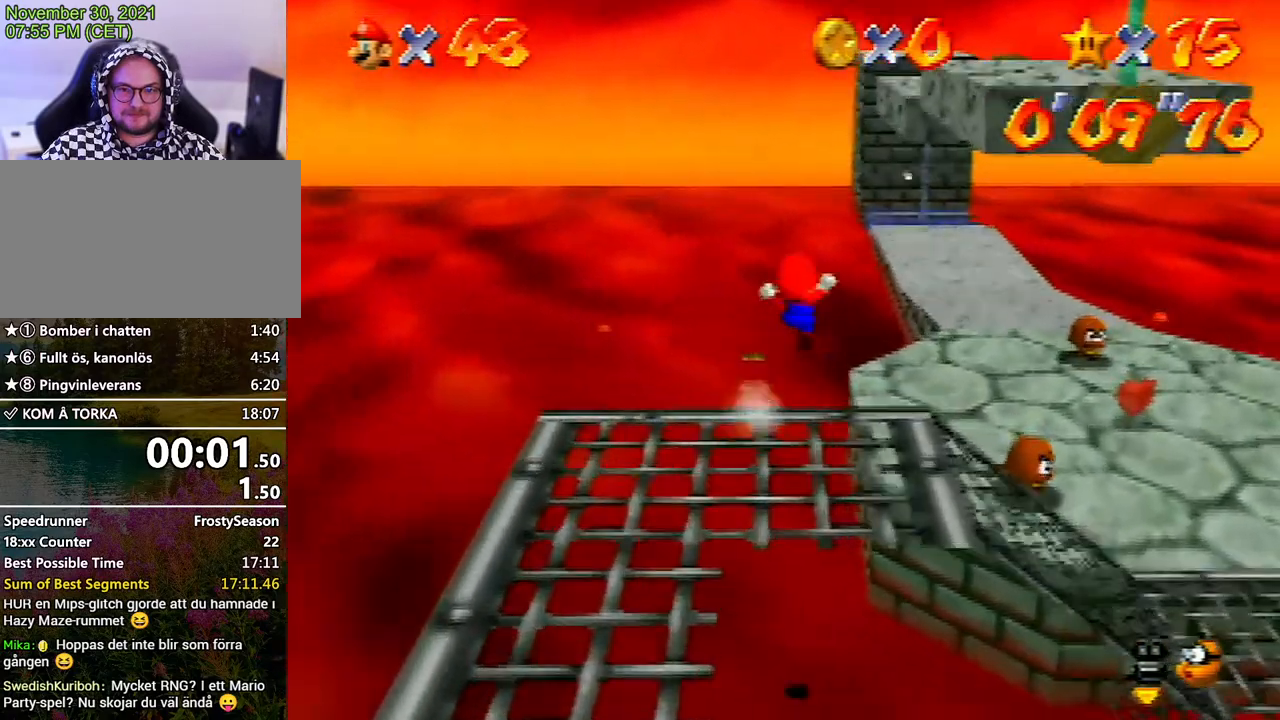
{"buttons": ["A", "Z"], "left_stick": "right", "events": [[67, "left_stick", "right"]]}
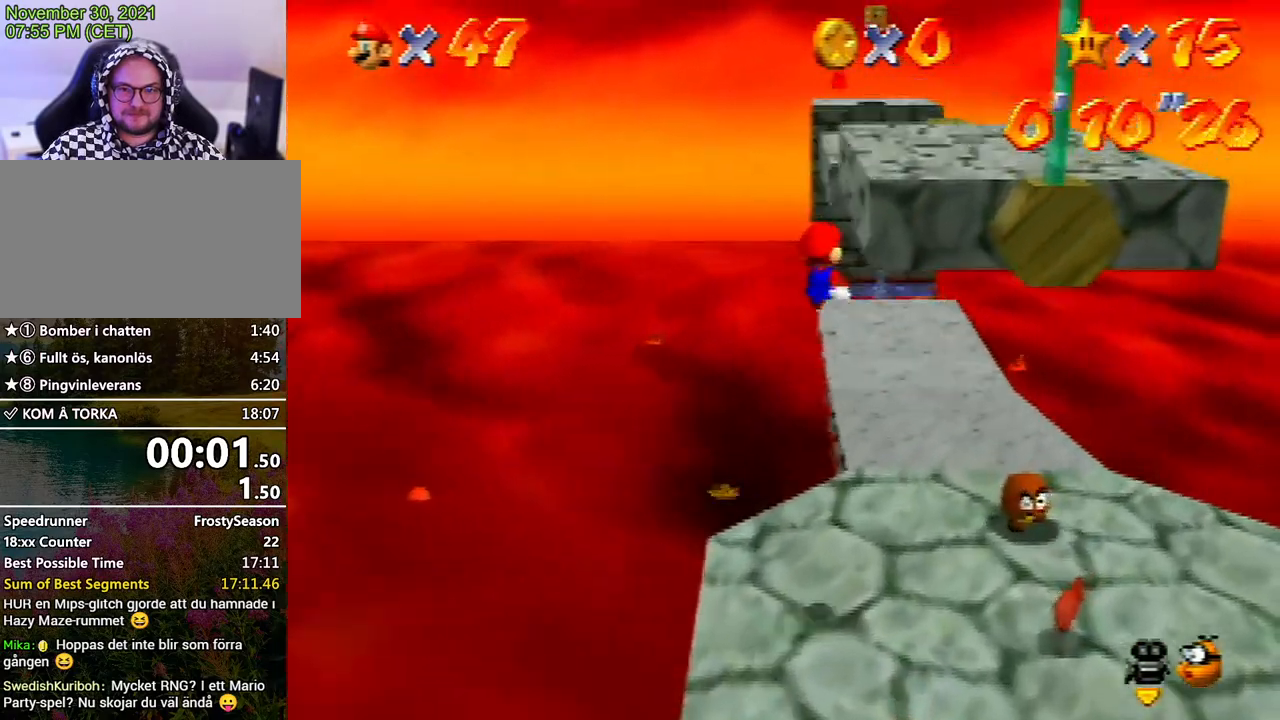
{"buttons": ["A"], "left_stick": "up", "events": [[33, "A", "up"], [33, "Z", "up"], [300, "A", "down"], [367, "left_stick", "up"]]}
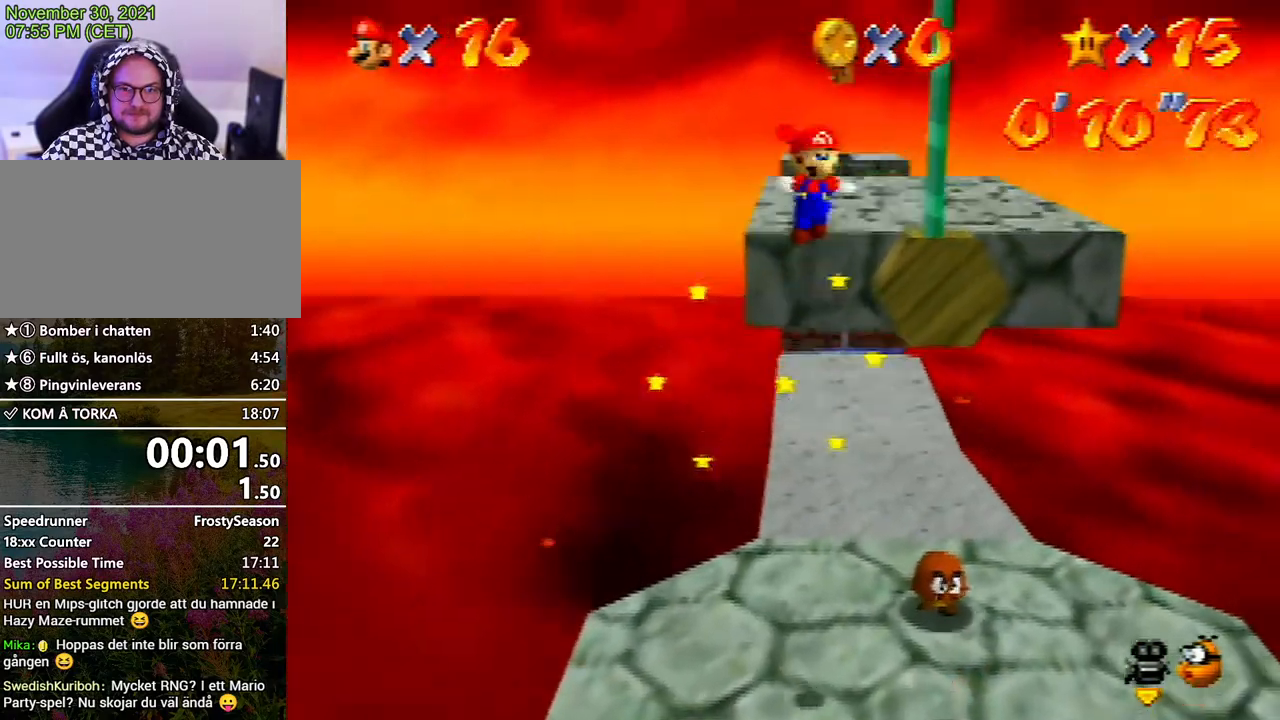
{"buttons": ["A"], "left_stick": "up-right", "events": [[333, "left_stick", "up-right"]]}
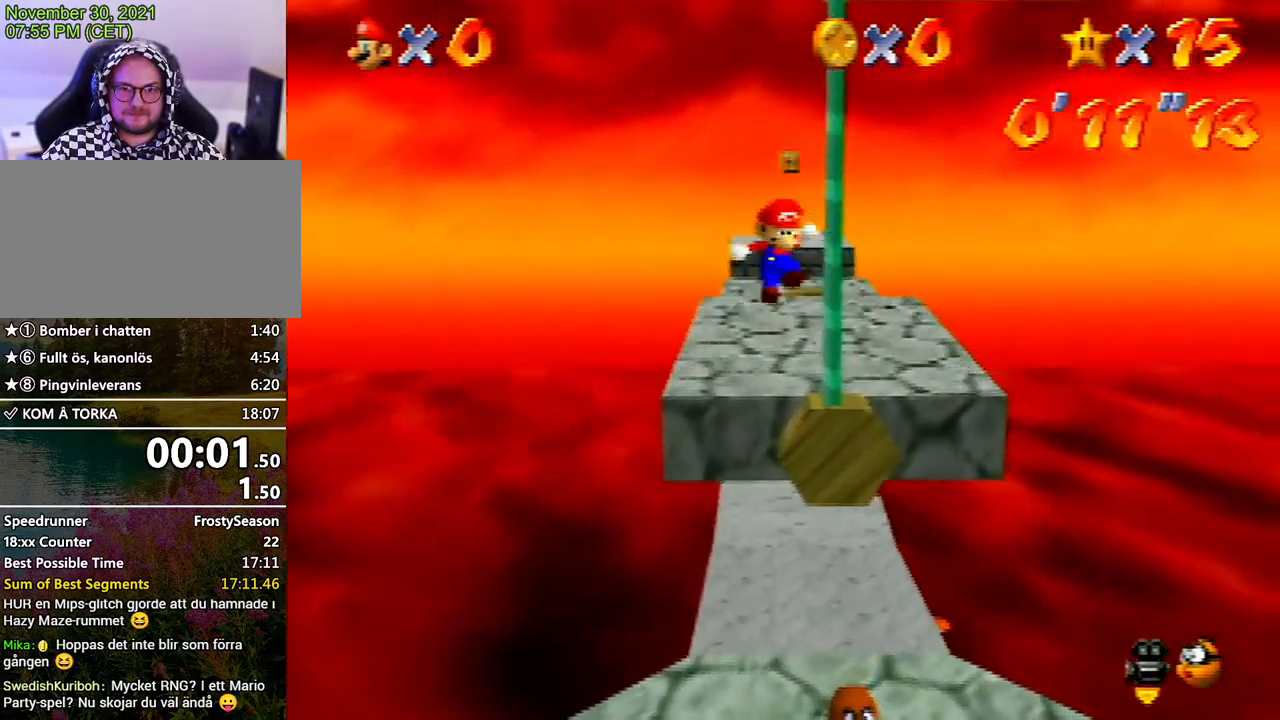
{"buttons": [], "left_stick": "center", "events": [[133, "A", "up"], [233, "left_stick", "center"]]}
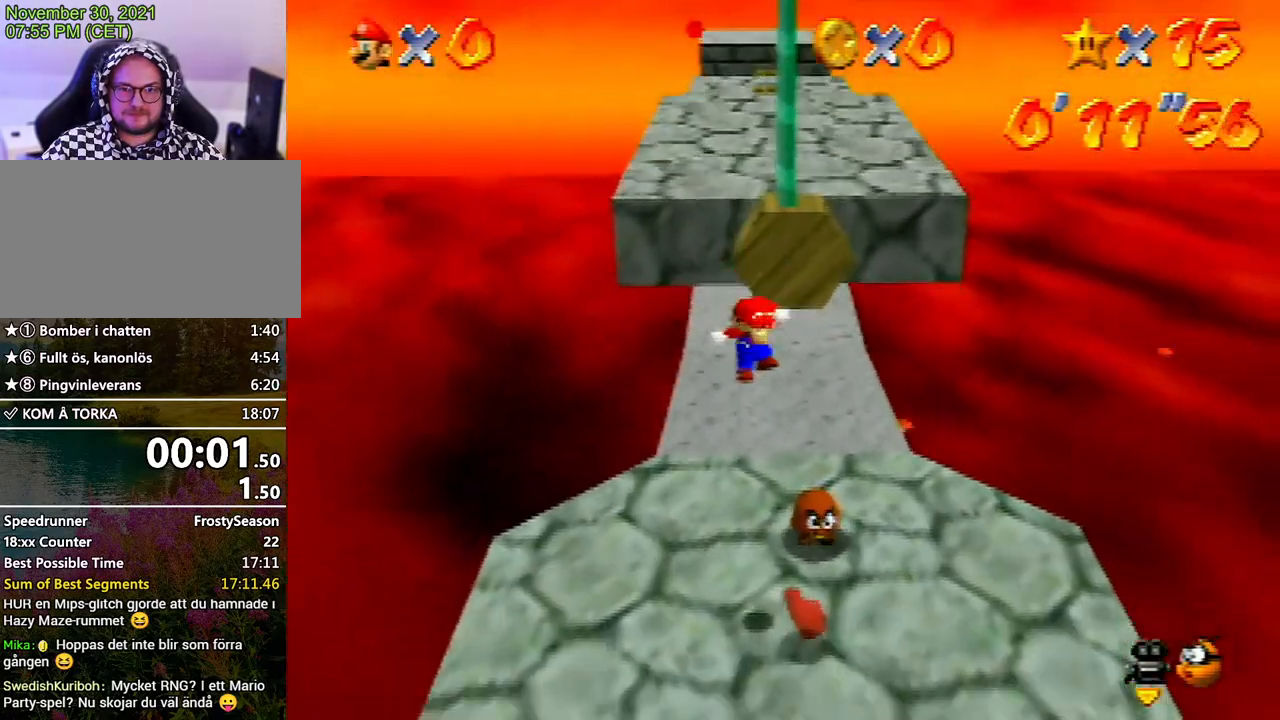
{"buttons": [], "left_stick": "up", "events": [[100, "DPAD_UP", "down"], [300, "DPAD_UP", "up"], [400, "left_stick", "up"]]}
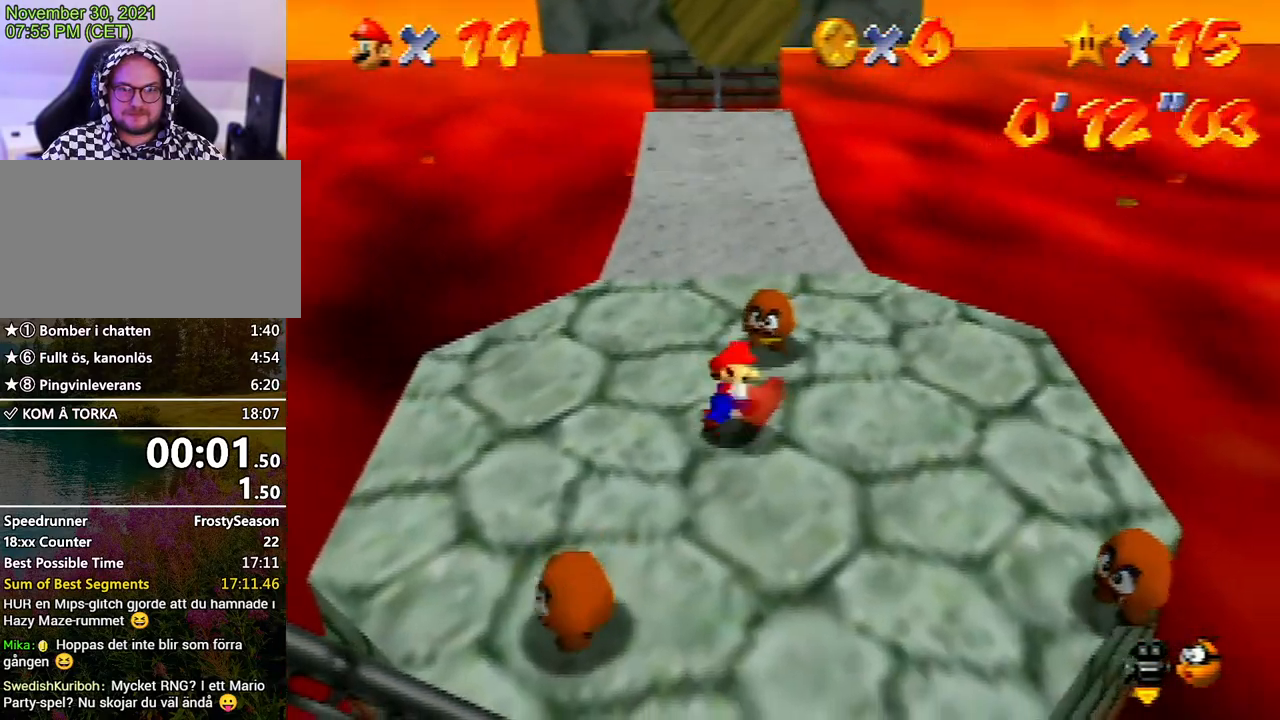
{"buttons": [], "left_stick": "up", "events": [[233, "L1", "down"], [300, "L1", "up"], [367, "C_LEFT", "down"], [433, "C_LEFT", "up"]]}
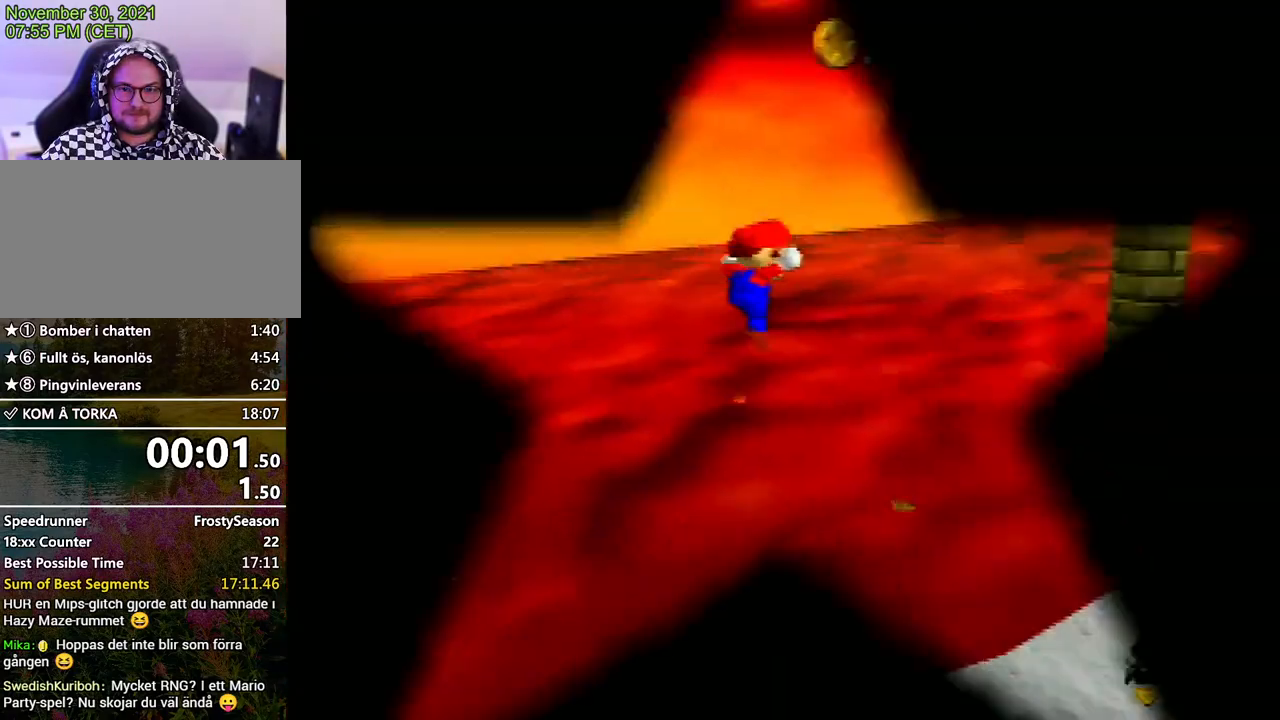
{"buttons": [], "left_stick": "up", "events": [[33, "C_LEFT", "down"], [100, "C_LEFT", "up"]]}